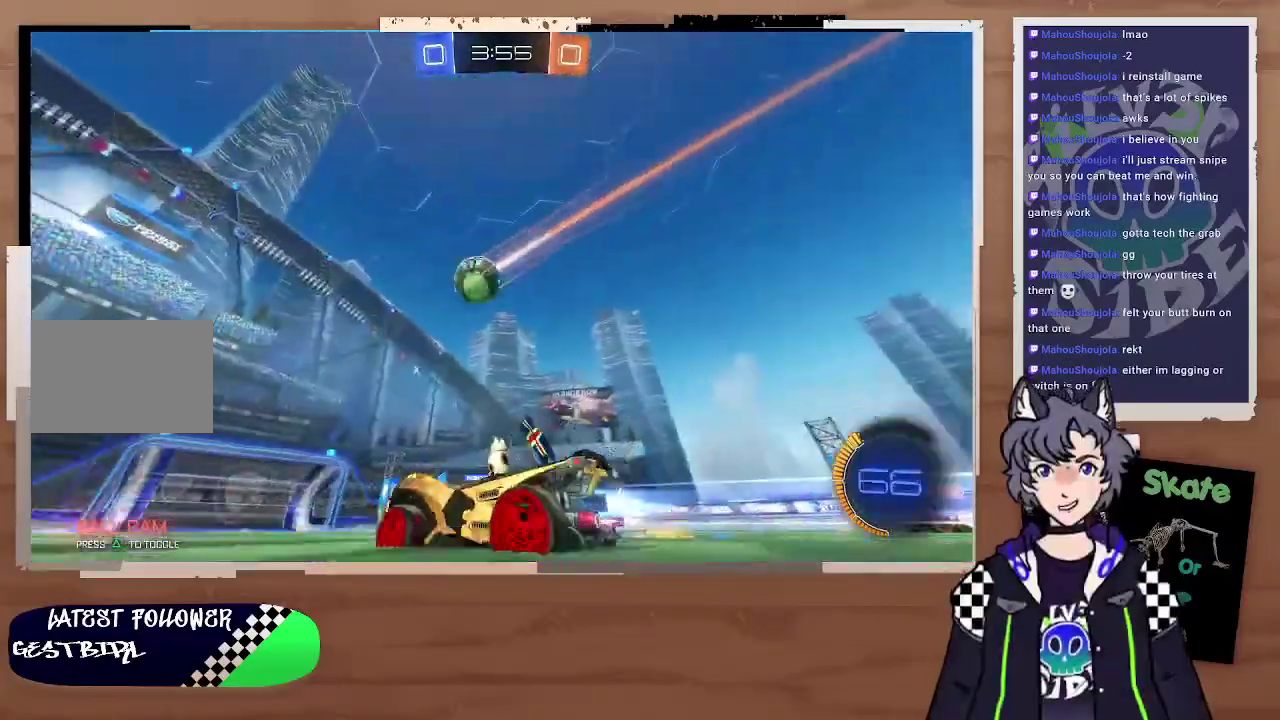
Gameplay with a controller (PlayStation layout); each line is a JSON object with the inputs held at the frame after it. "events" lists button and stick changes between this image and that frame as [ms after this image, input, new state], when the widget could be followed in between. Not read: L1.
{"buttons": ["CIRCLE", "R2"], "left_stick": "center", "right_stick": "center", "events": [[267, "left_stick", "center"]]}
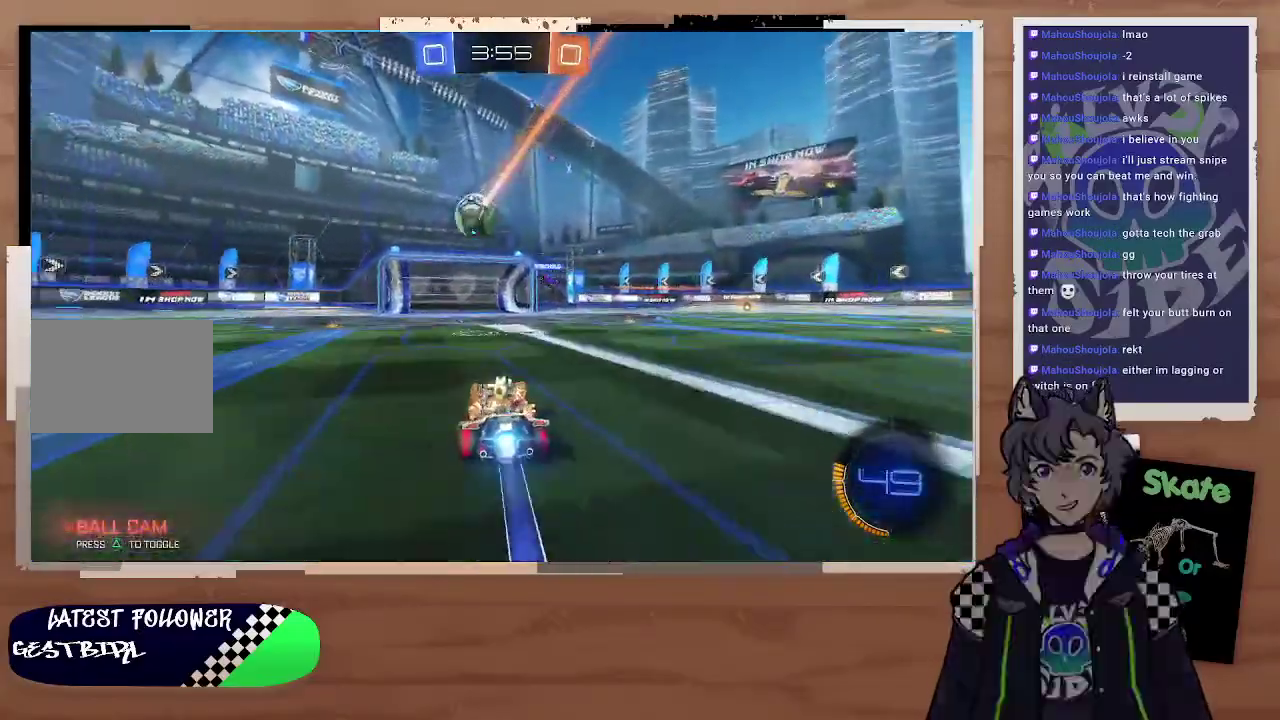
{"buttons": ["R2"], "left_stick": "center", "right_stick": "center", "events": [[167, "CIRCLE", "up"]]}
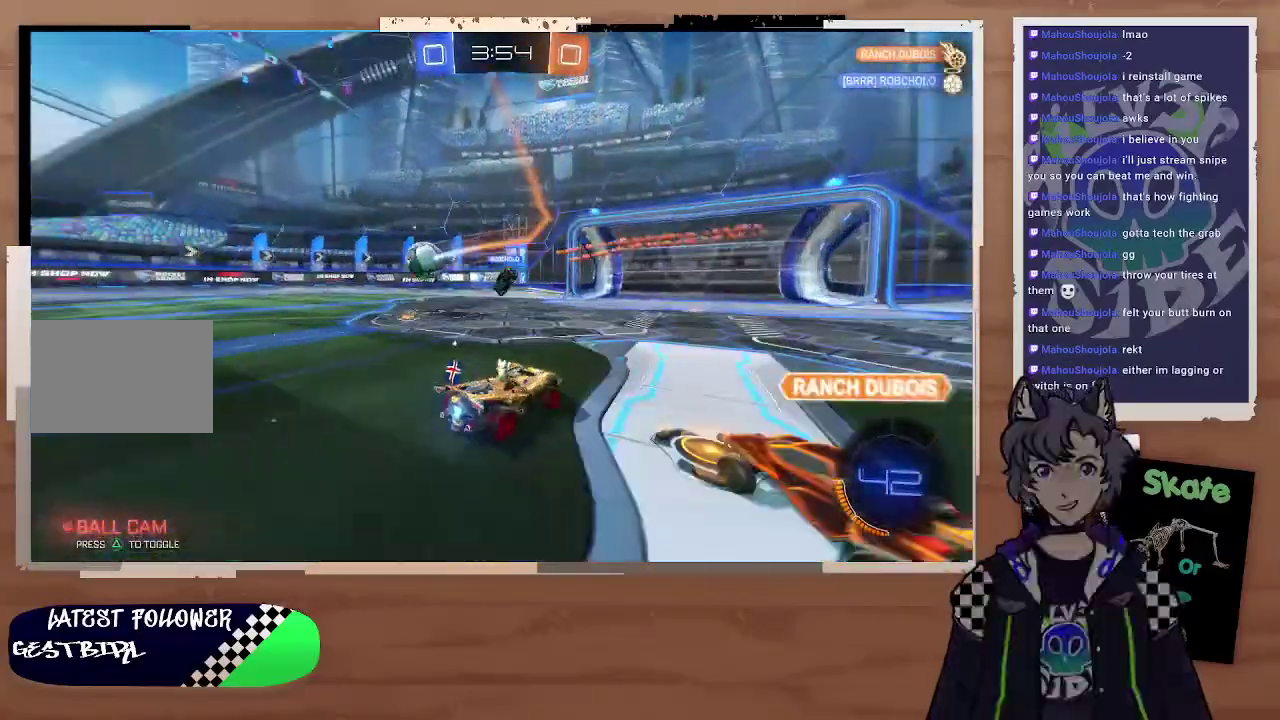
{"buttons": ["R2"], "left_stick": "center", "right_stick": "center", "events": []}
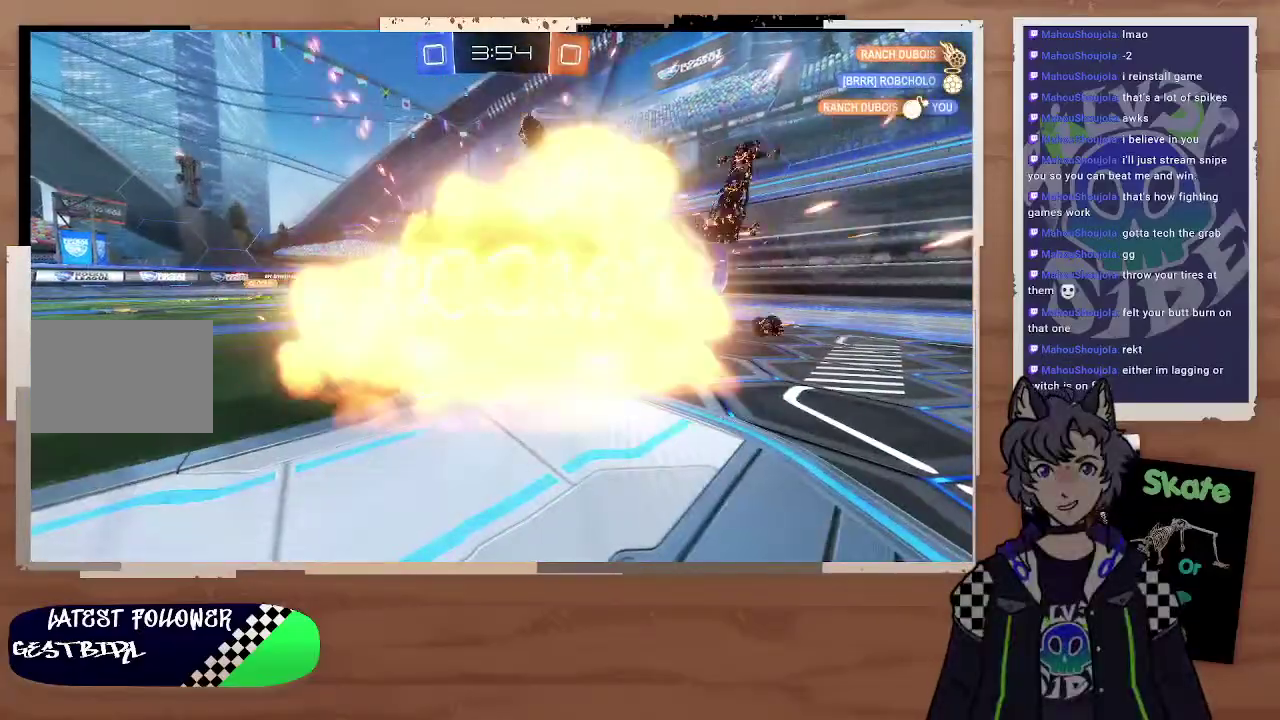
{"buttons": [], "left_stick": "center", "right_stick": "center", "events": [[100, "R2", "up"]]}
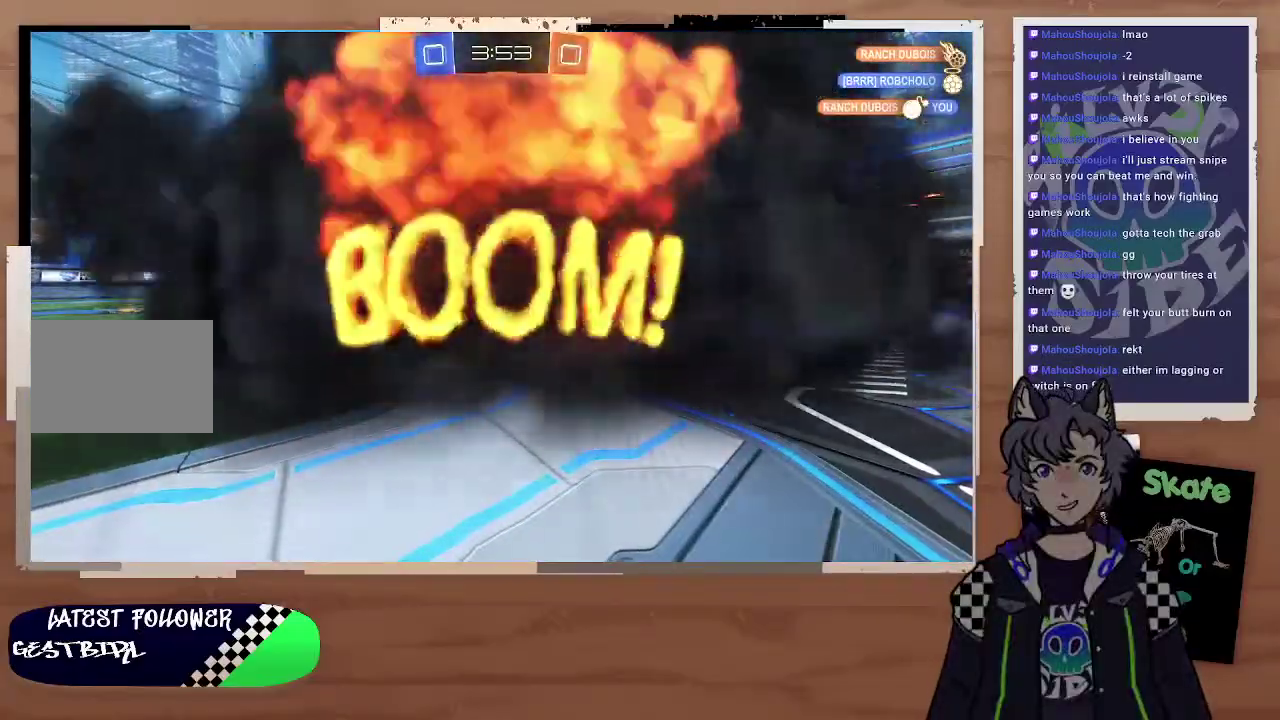
{"buttons": [], "left_stick": "center", "right_stick": "center"}
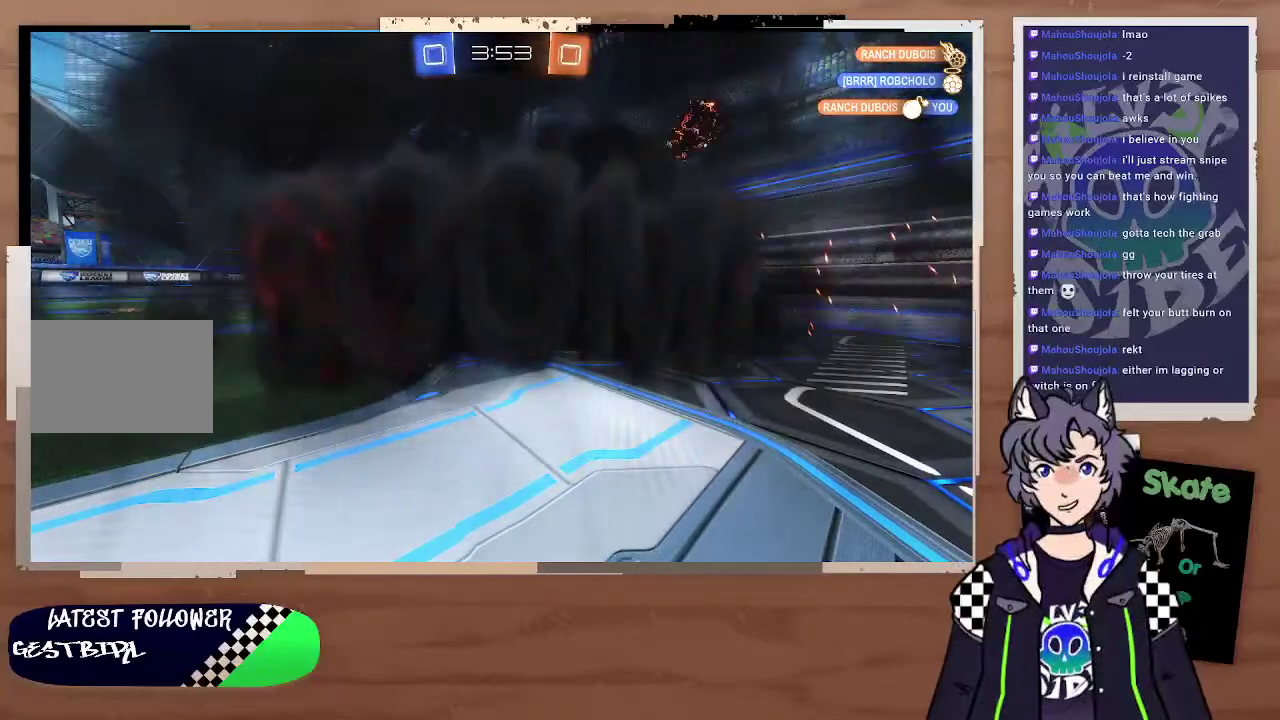
{"buttons": [], "left_stick": "center", "right_stick": "center"}
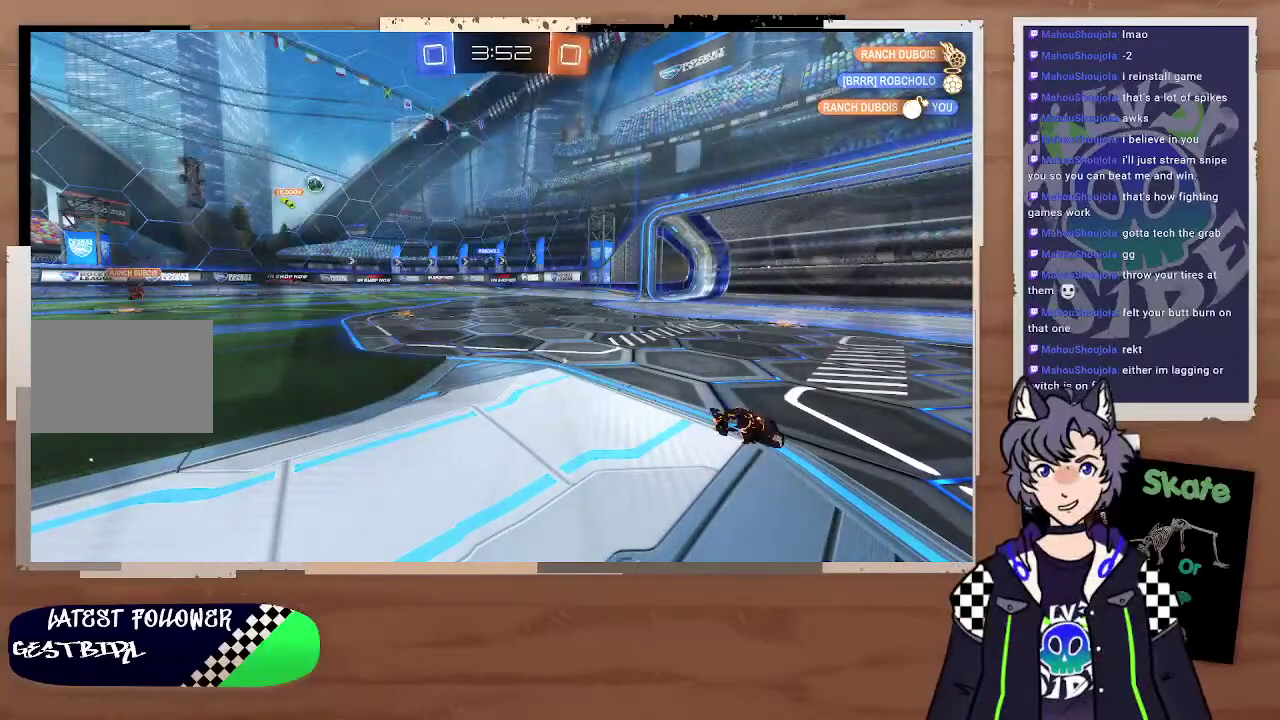
{"buttons": [], "left_stick": "center", "right_stick": "center", "events": []}
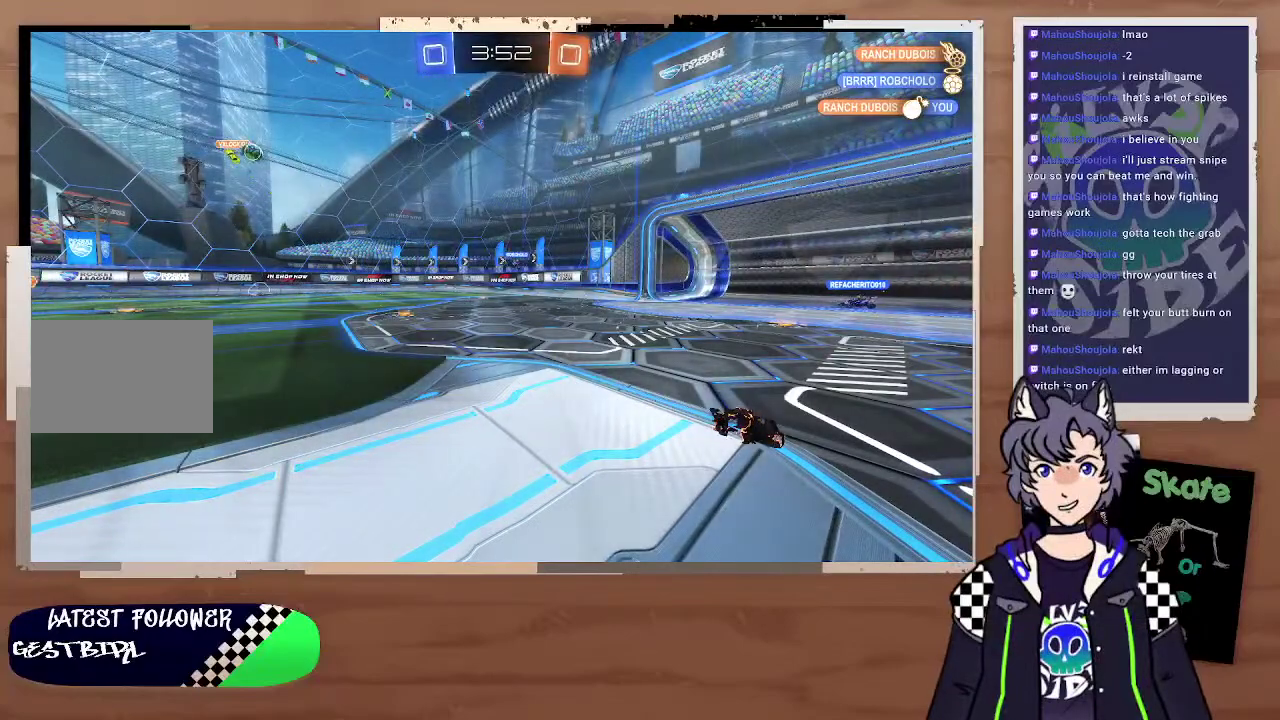
{"buttons": [], "left_stick": "center", "right_stick": "center", "events": []}
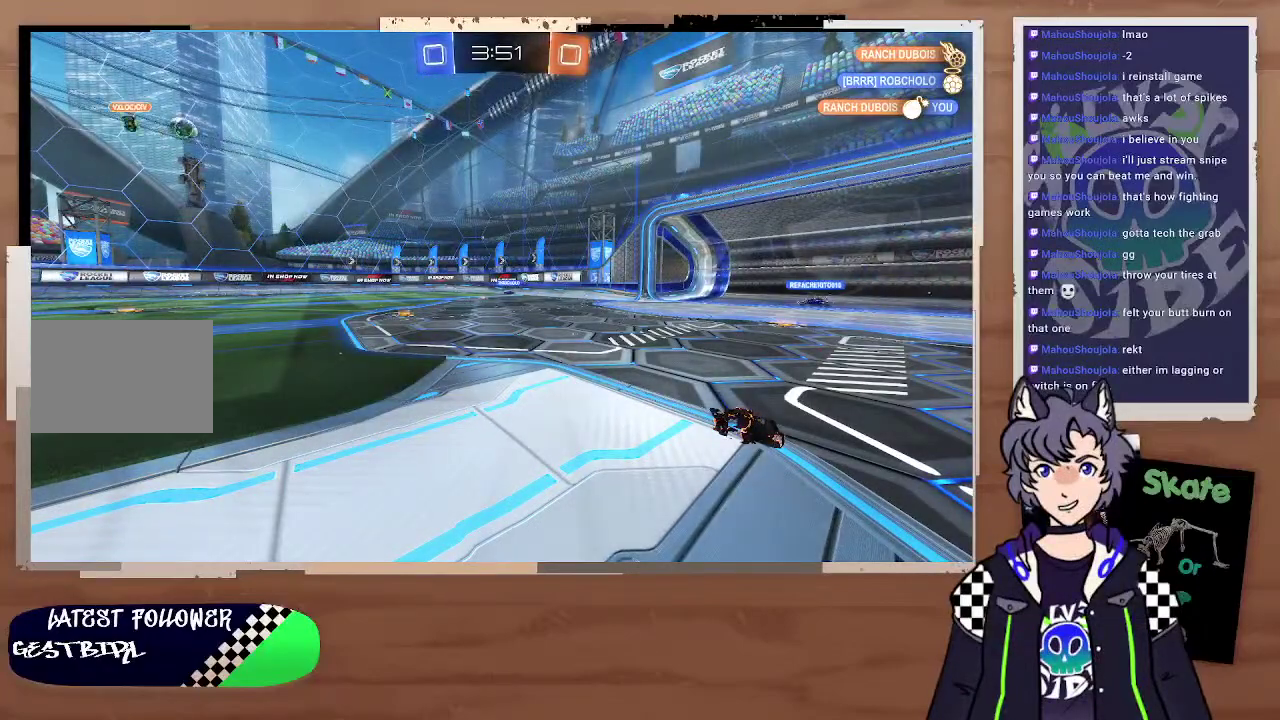
{"buttons": [], "left_stick": "center", "right_stick": "center", "events": []}
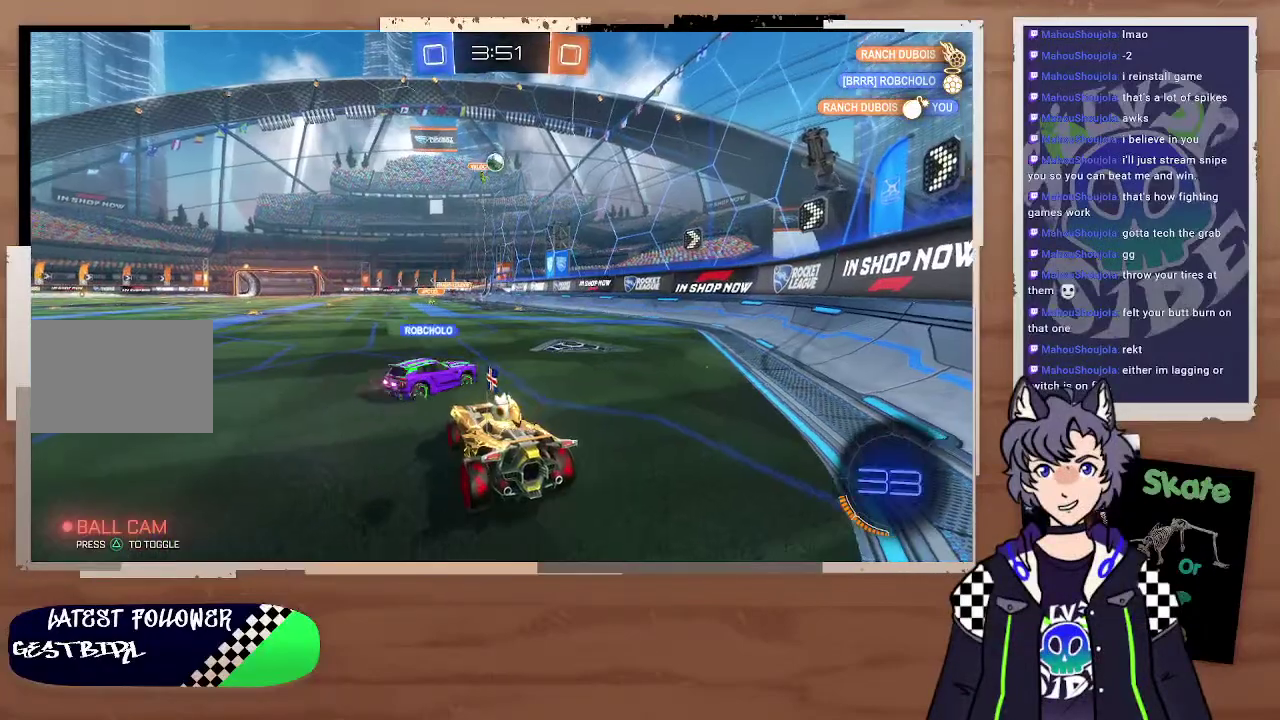
{"buttons": ["R2"], "left_stick": "right", "right_stick": "center", "events": [[233, "R2", "down"], [267, "left_stick", "right"]]}
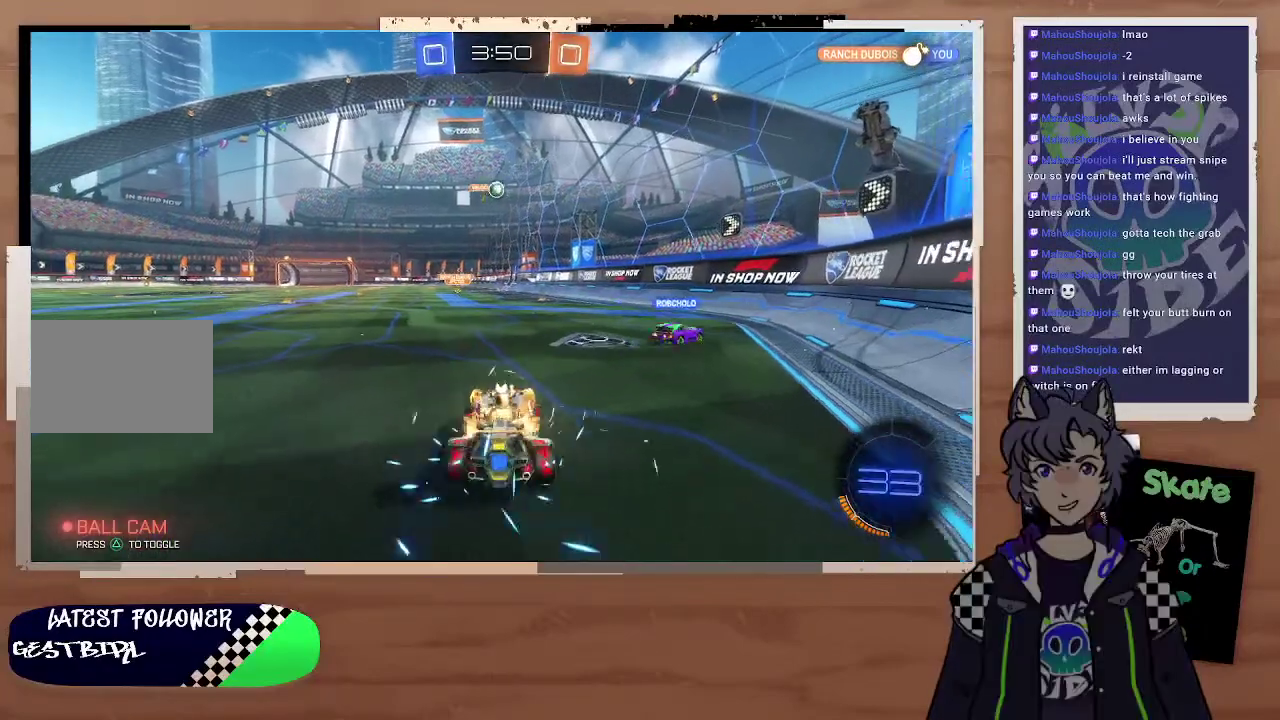
{"buttons": ["R2"], "left_stick": "up-left", "right_stick": "center", "events": [[267, "left_stick", "center"], [500, "left_stick", "up-left"]]}
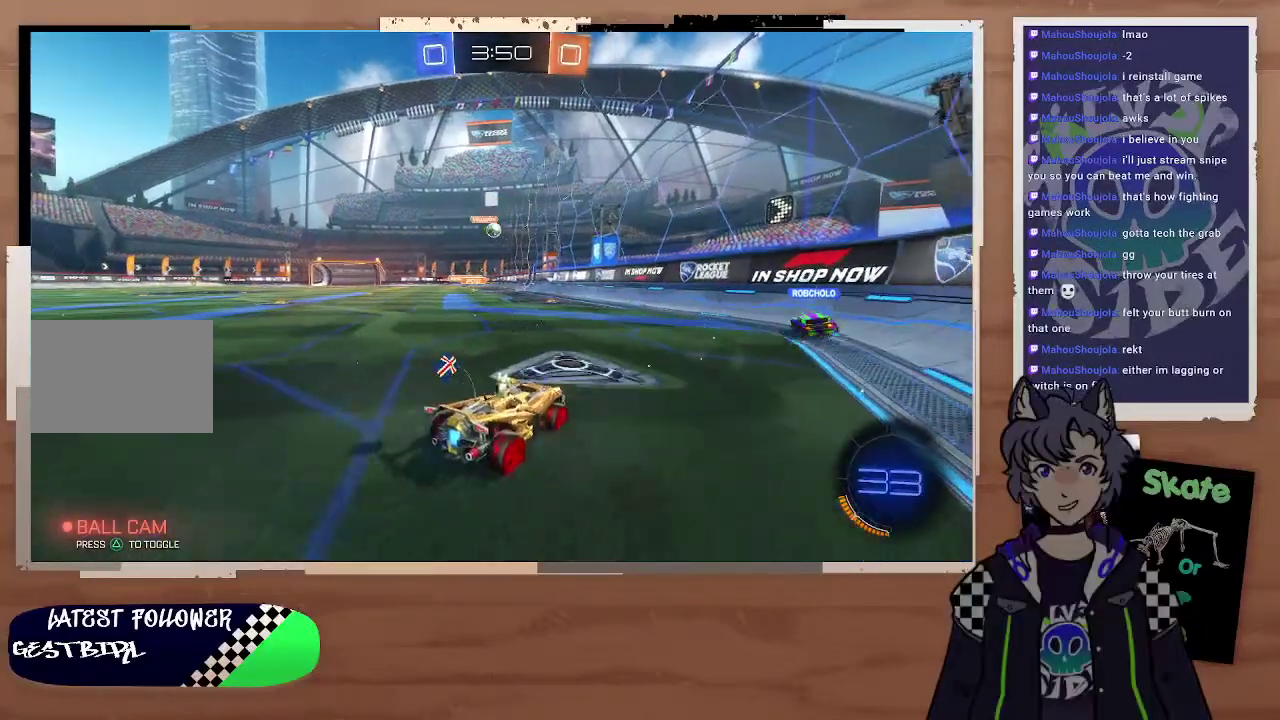
{"buttons": ["R2"], "left_stick": "center", "right_stick": "center", "events": [[100, "left_stick", "center"], [300, "left_stick", "up-left"], [400, "left_stick", "center"]]}
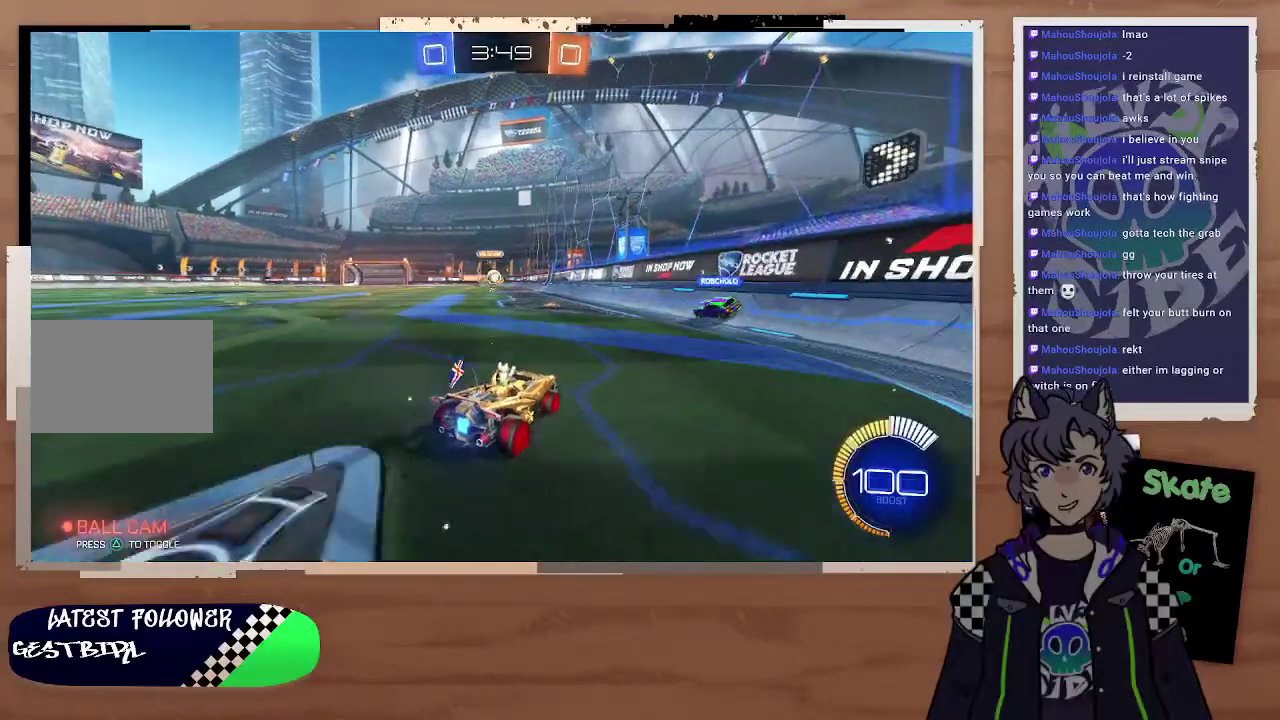
{"buttons": ["R2"], "left_stick": "center", "right_stick": "center", "events": [[33, "left_stick", "left"], [133, "left_stick", "up-left"], [267, "left_stick", "left"], [400, "left_stick", "center"]]}
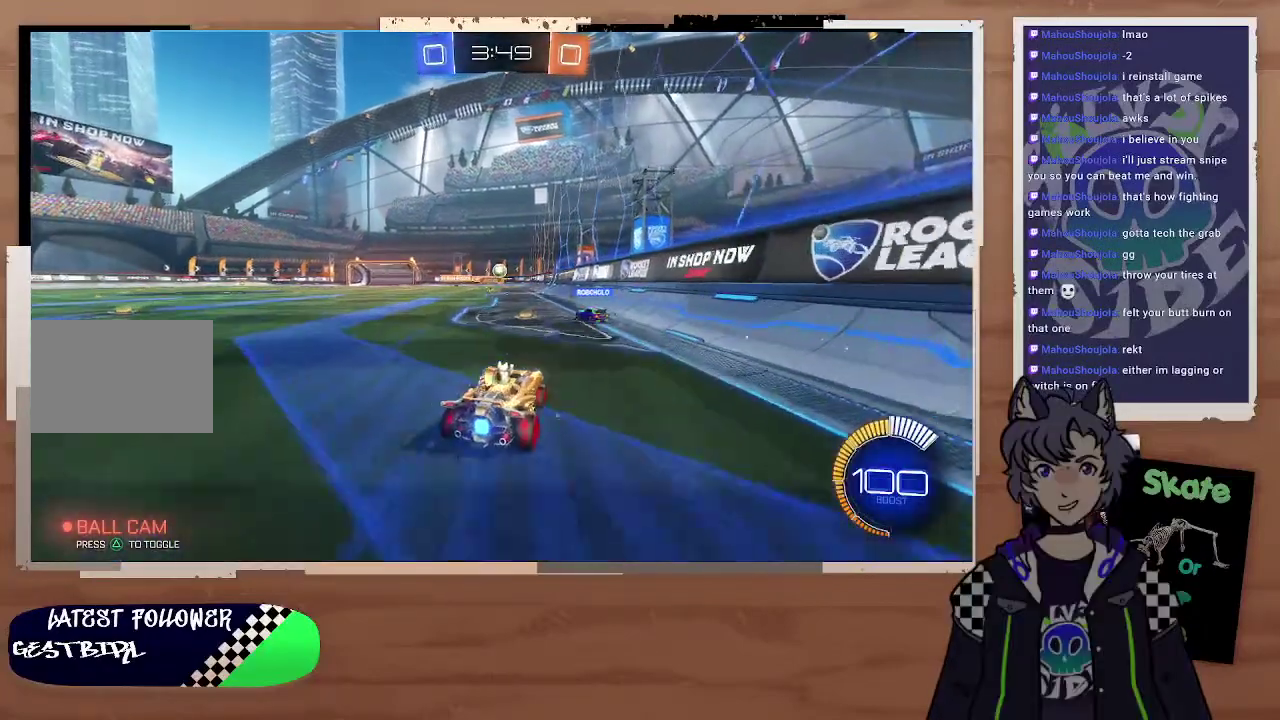
{"buttons": [], "left_stick": "center", "right_stick": "center", "events": [[67, "R2", "up"], [100, "left_stick", "up-left"], [200, "left_stick", "left"], [300, "R2", "down"], [333, "left_stick", "center"], [467, "R2", "up"]]}
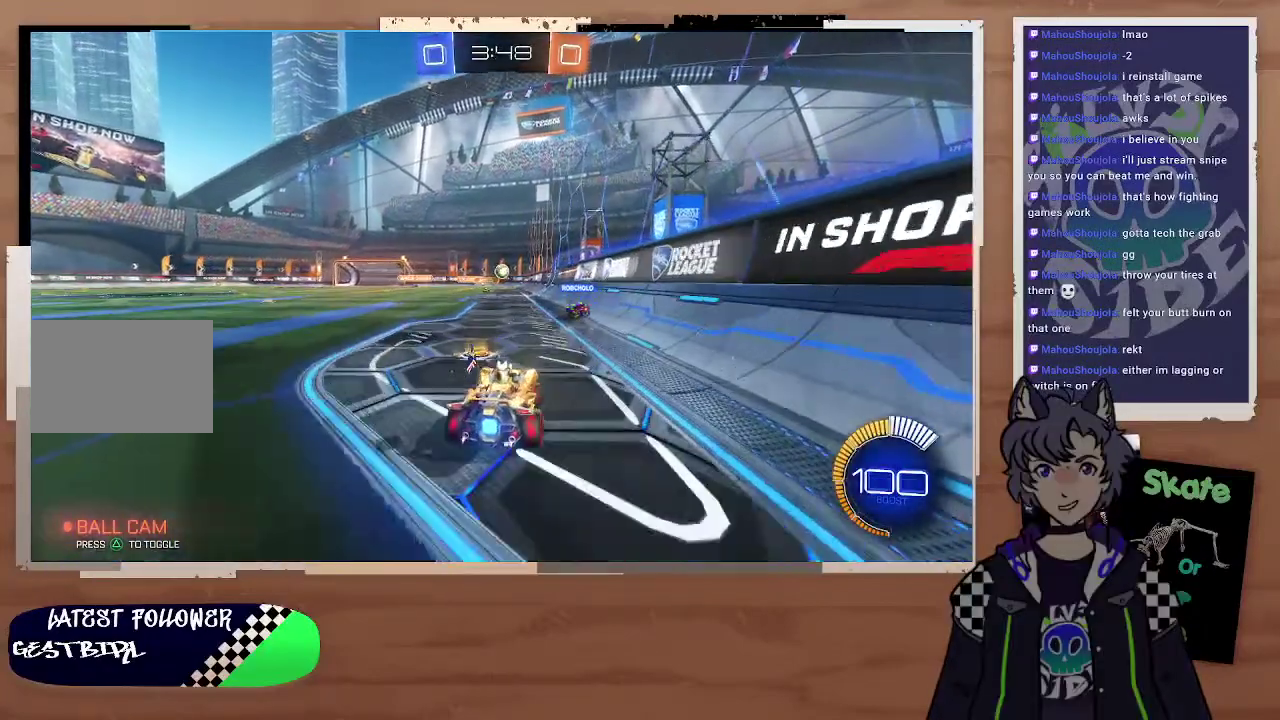
{"buttons": [], "left_stick": "center", "right_stick": "center", "events": [[233, "left_stick", "left"], [333, "left_stick", "center"]]}
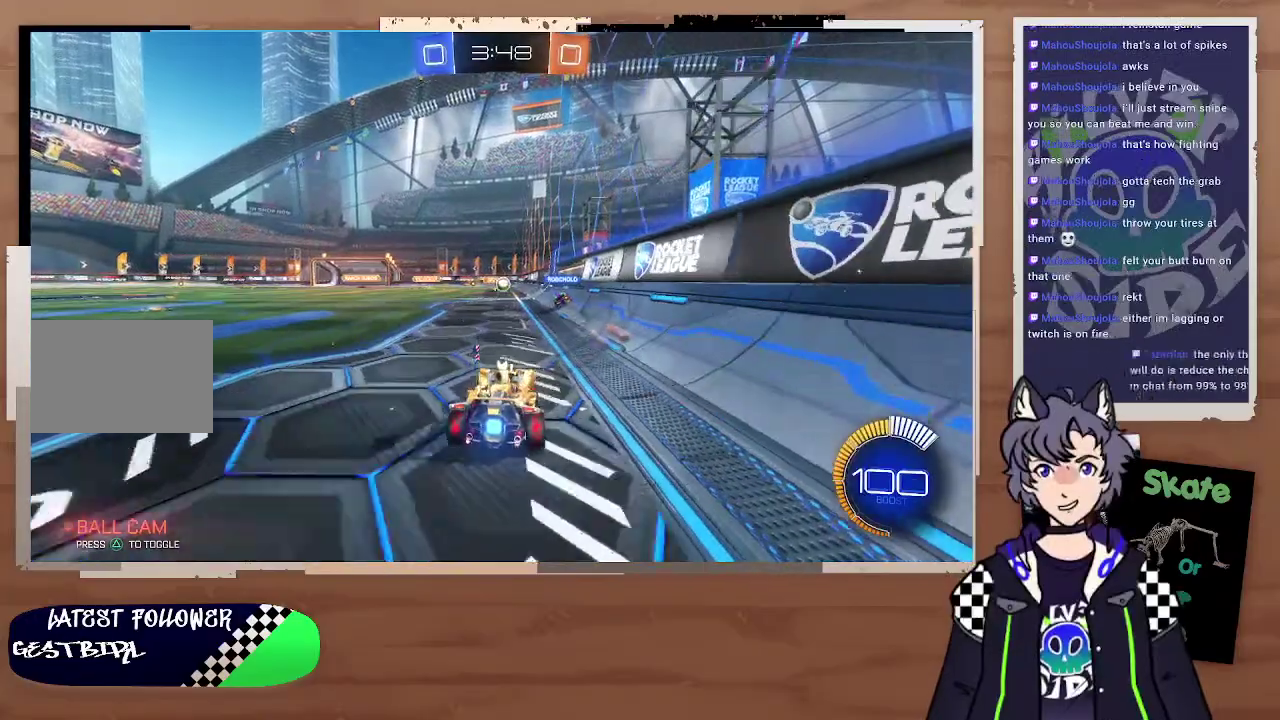
{"buttons": [], "left_stick": "left", "right_stick": "center", "events": [[433, "left_stick", "left"]]}